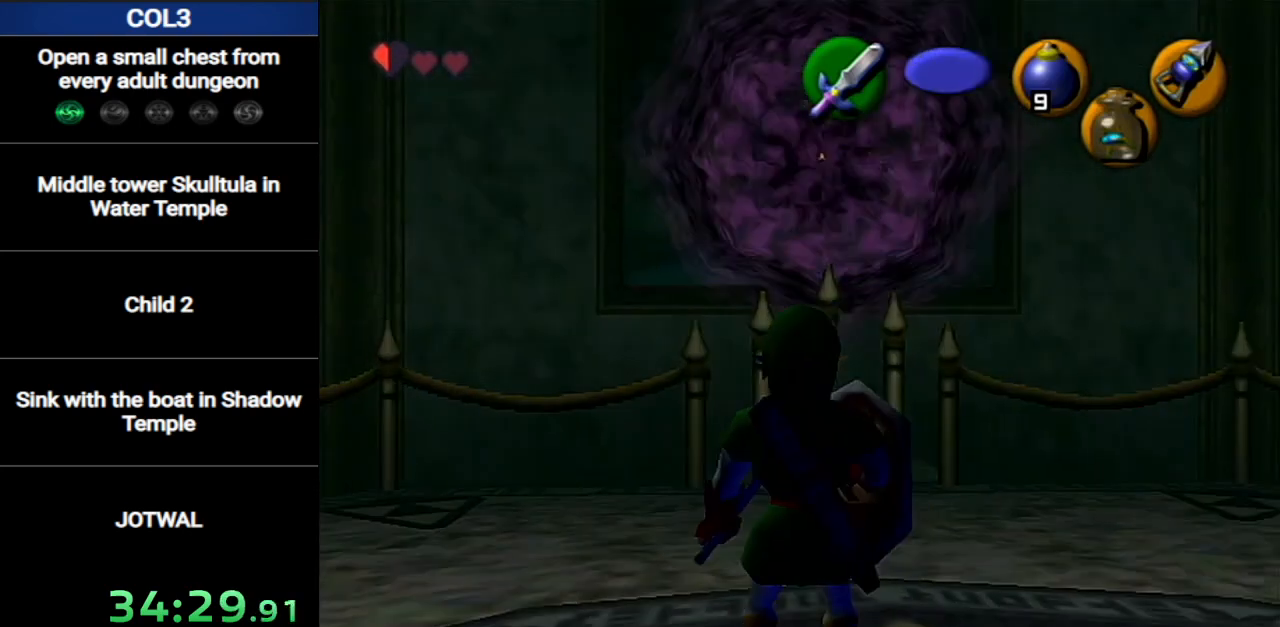
Gameplay with a controller (Nintendo layout); each line is a JSON object with the inputs held at the frame after it. "events" lists button and stick changes between this image and that frame as [ms after this image, input, new state], when the widget could be followed in between. Not read: L3 R3.
{"buttons": [], "left_stick": "up", "right_stick": "center", "events": [[50, "left_stick", "up"]]}
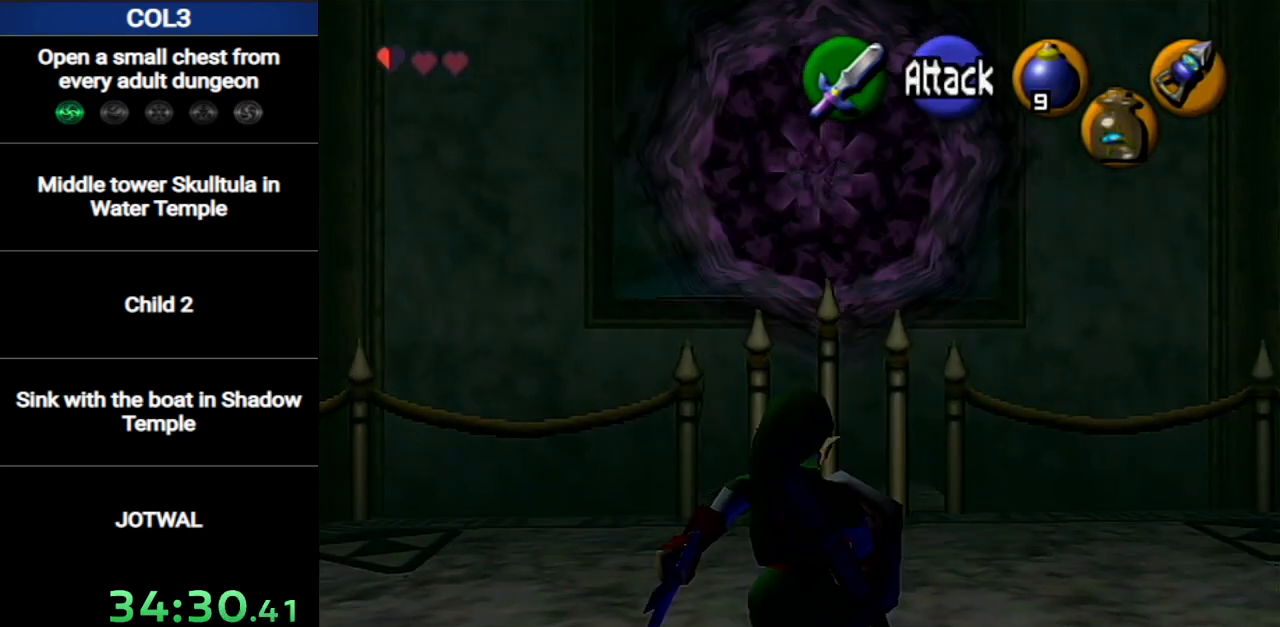
{"buttons": [], "left_stick": "down", "right_stick": "center", "events": [[67, "left_stick", "center"], [317, "left_stick", "down"]]}
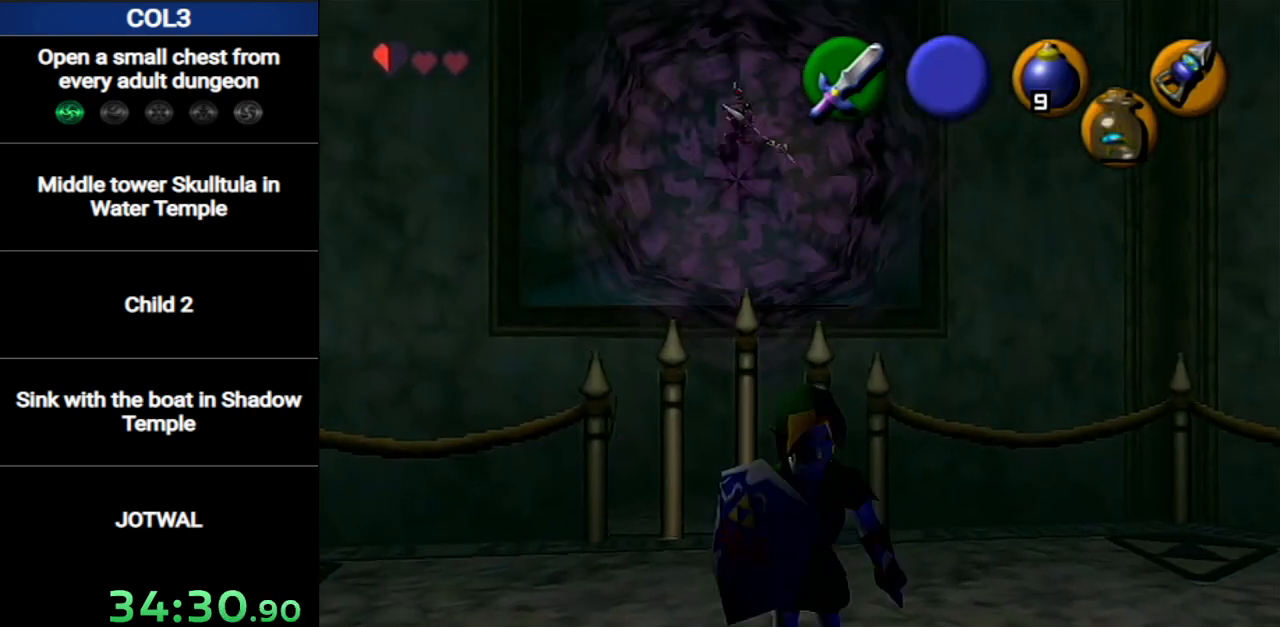
{"buttons": [], "left_stick": "center", "right_stick": "center", "events": [[167, "left_stick", "center"], [350, "left_stick", "up"], [500, "left_stick", "center"]]}
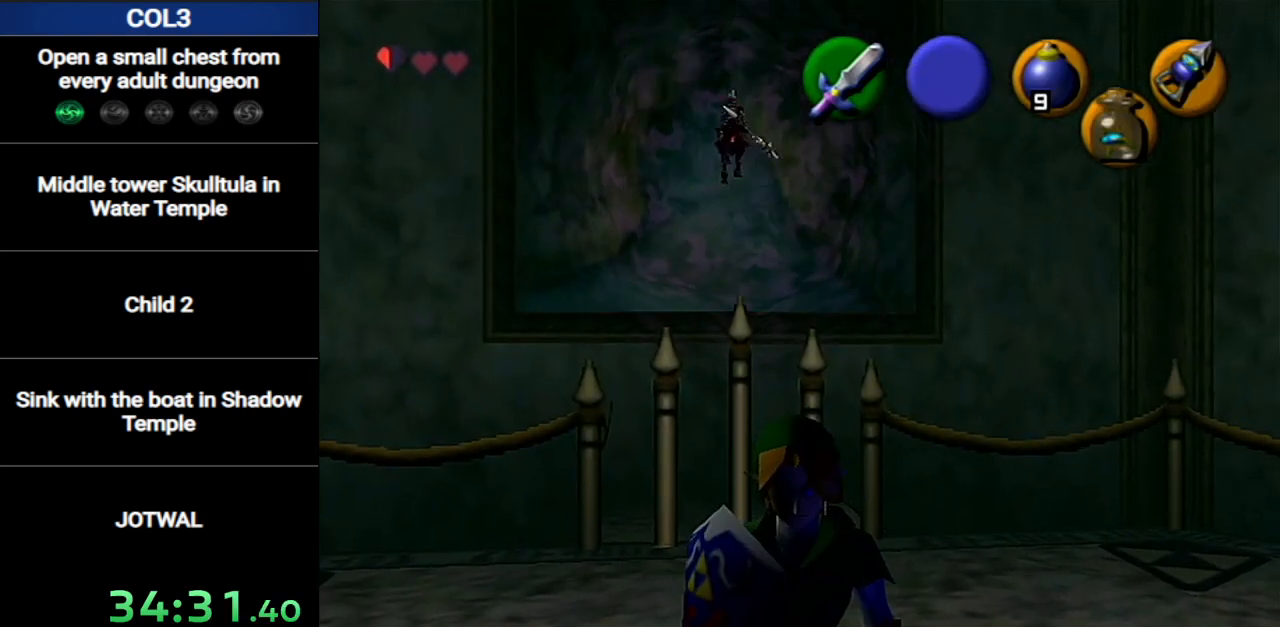
{"buttons": [], "left_stick": "down", "right_stick": "center", "events": [[67, "left_stick", "down"]]}
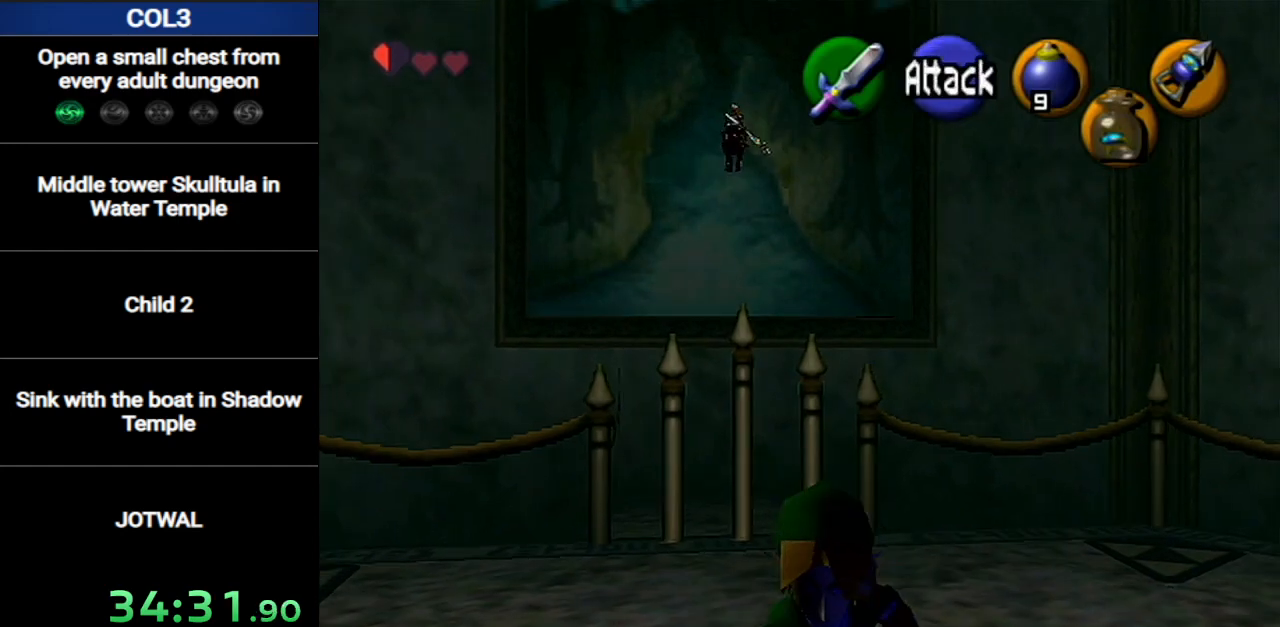
{"buttons": [], "left_stick": "center", "right_stick": "center", "events": [[467, "left_stick", "center"]]}
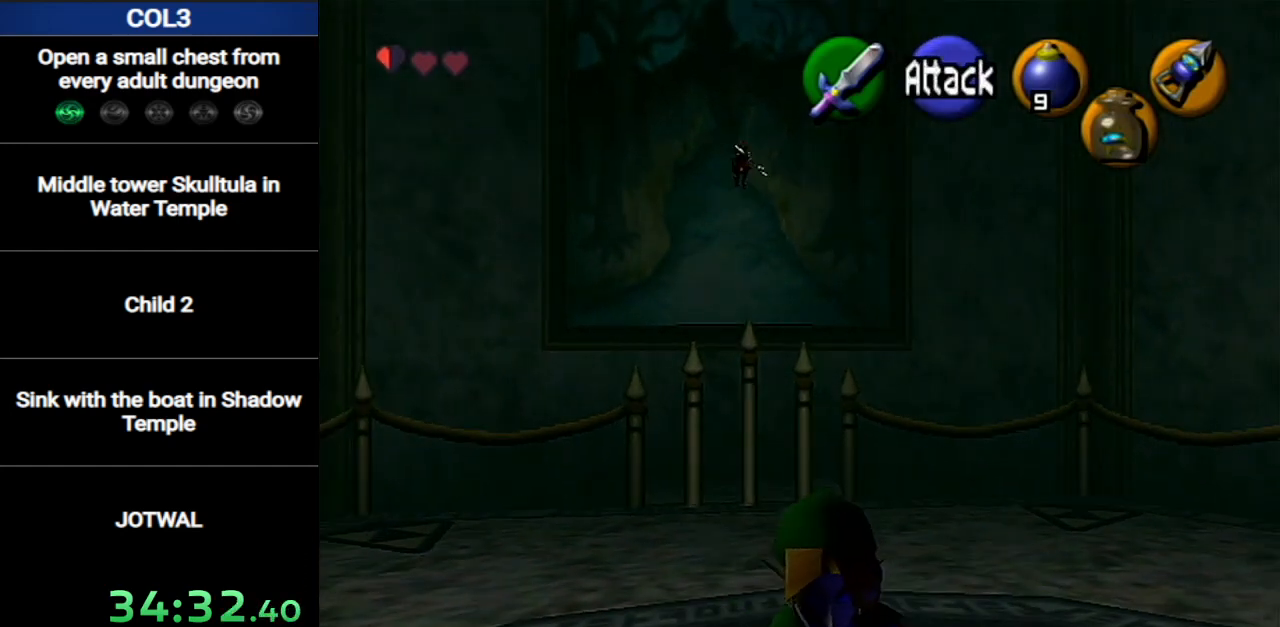
{"buttons": [], "left_stick": "center", "right_stick": "center", "events": [[134, "left_stick", "up"], [467, "left_stick", "center"]]}
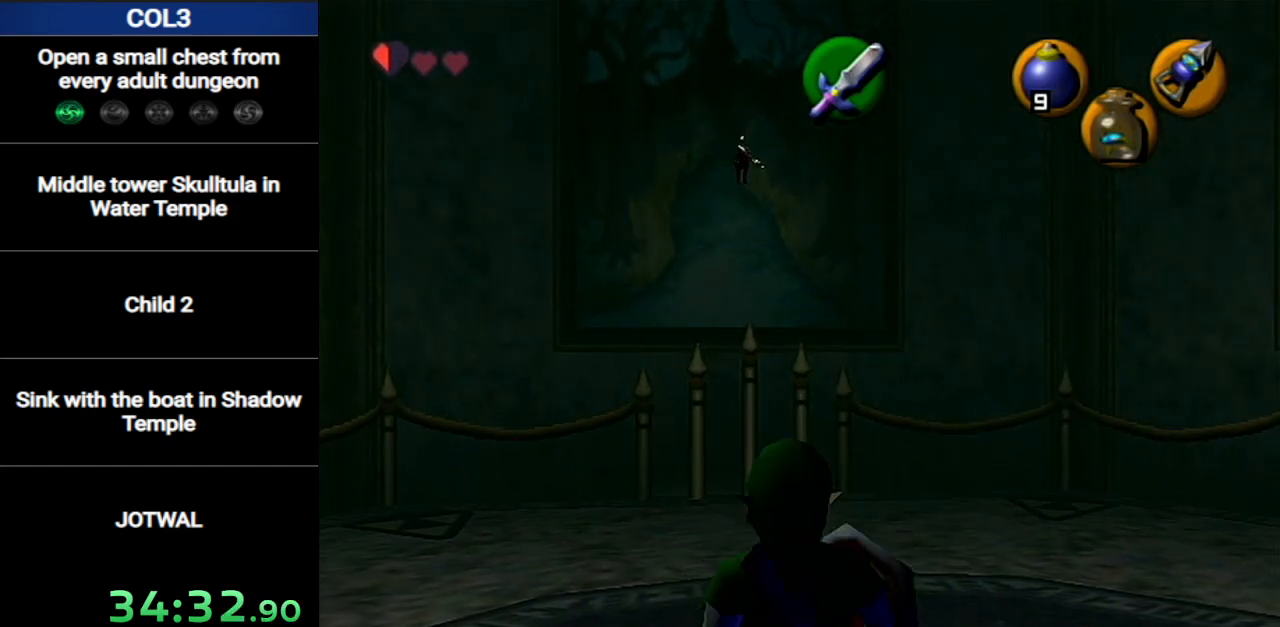
{"buttons": [], "left_stick": "center", "right_stick": "center", "events": []}